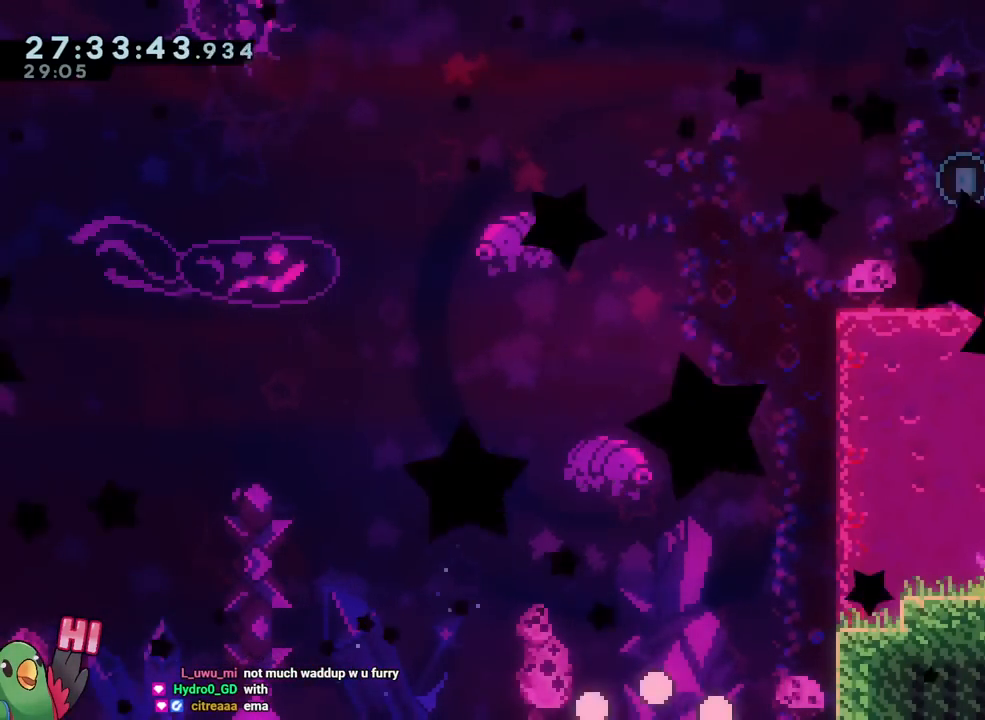
Gameplay with a controller (Nintendo layout); each line is a JSON object with the inputs held at the frame after it. "events" lists button and stick changes between this image and that frame as [ms after this image, input, new state], when the widget could be followed in between. Not read: DPAD_DOWN HOME L3 R1 R3 SELECT START.
{"buttons": ["B"], "left_stick": "center", "right_stick": "center", "events": [[17, "B", "down"], [117, "B", "up"], [217, "B", "down"], [317, "B", "up"], [417, "B", "down"]]}
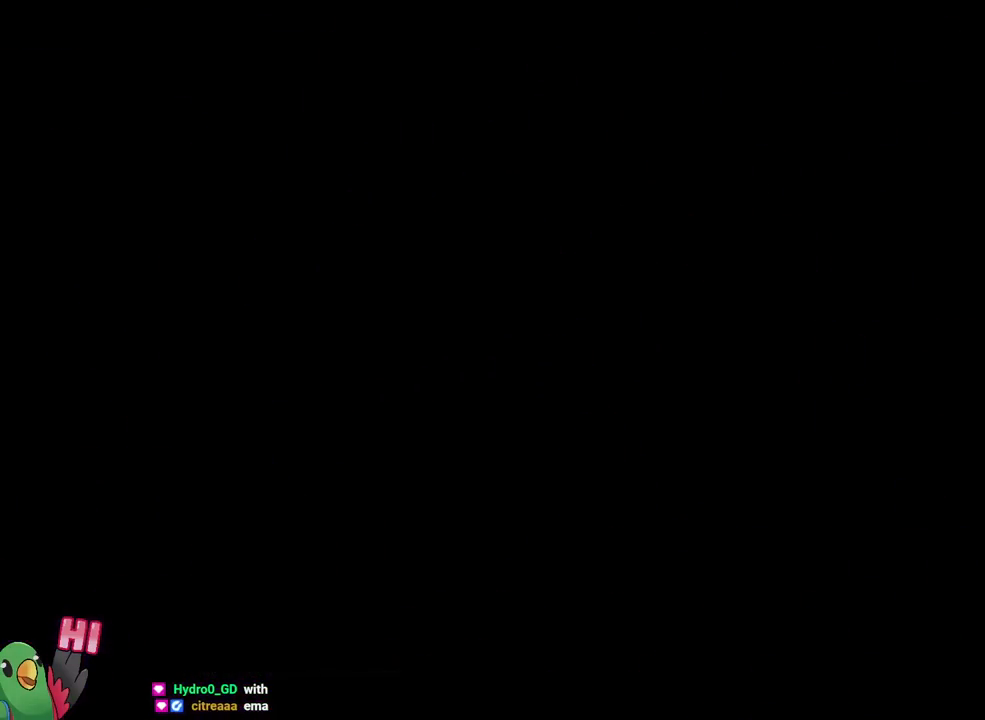
{"buttons": [], "left_stick": "center", "right_stick": "center"}
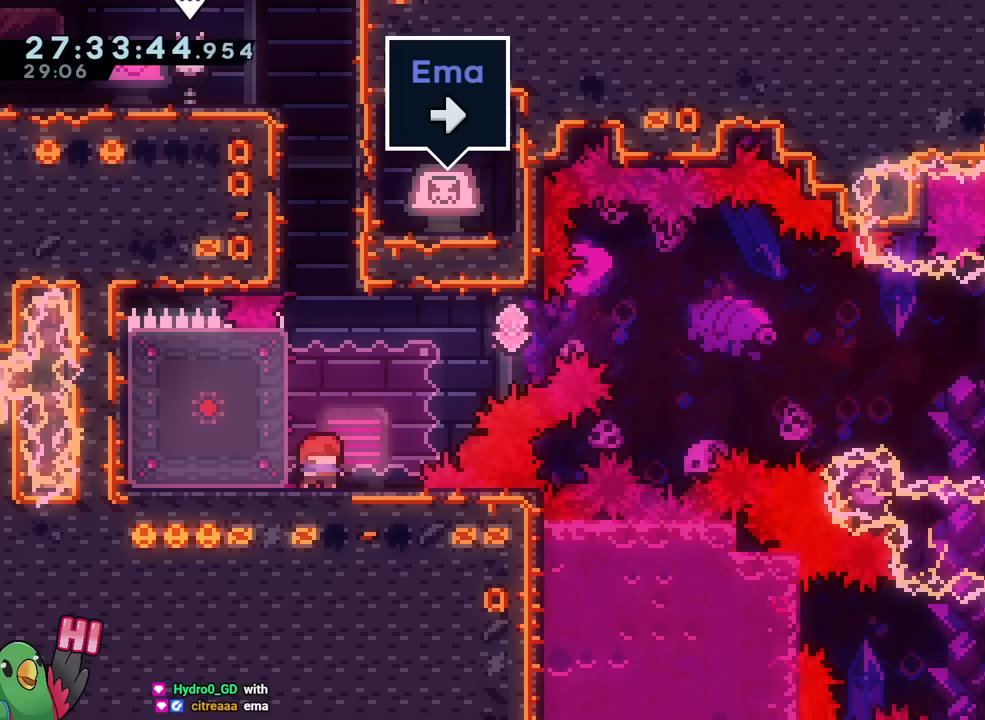
{"buttons": ["B", "Y"], "left_stick": "down-right", "right_stick": "center", "events": [[50, "left_stick", "up"], [84, "Y", "down"], [217, "Y", "up"], [234, "left_stick", "center"], [301, "B", "down"], [301, "left_stick", "down-right"], [434, "Y", "down"]]}
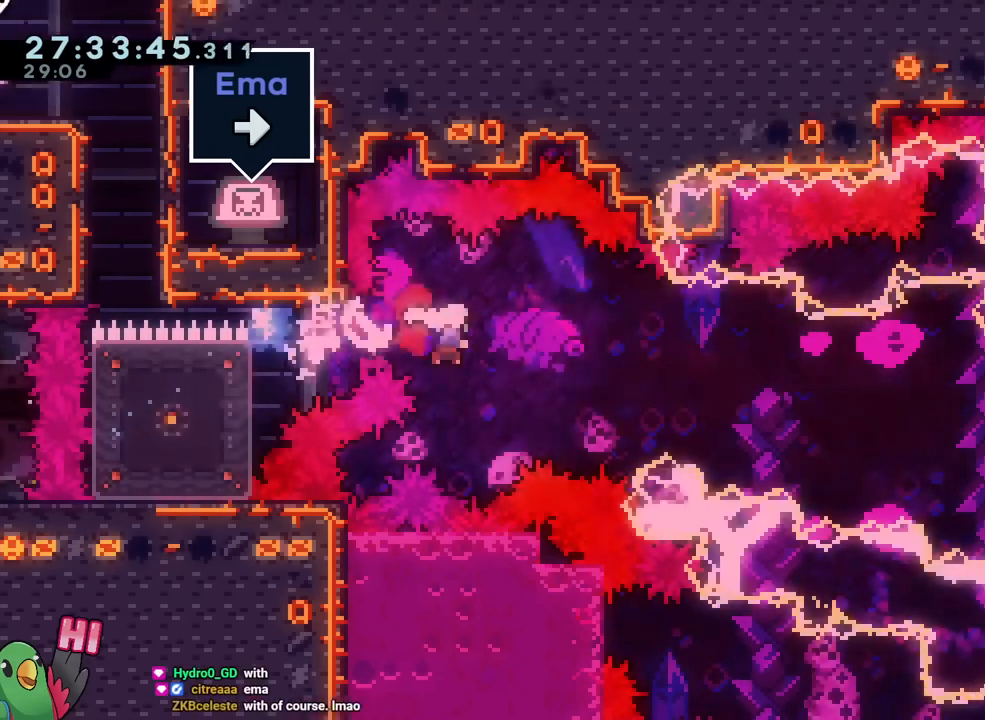
{"buttons": ["B"], "left_stick": "right", "right_stick": "center", "events": [[50, "Y", "up"], [133, "left_stick", "right"], [250, "B", "up"], [250, "left_stick", "up"], [283, "Y", "down"], [384, "Y", "up"], [484, "left_stick", "right"], [500, "B", "down"]]}
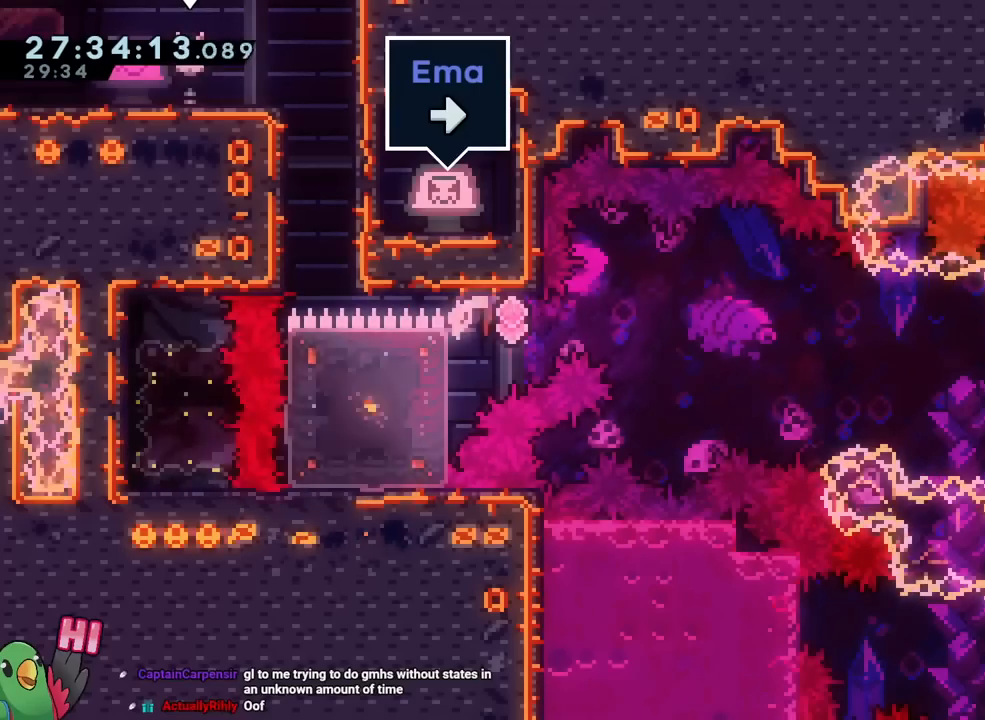
{"buttons": ["B"], "left_stick": "up-right", "right_stick": "center"}
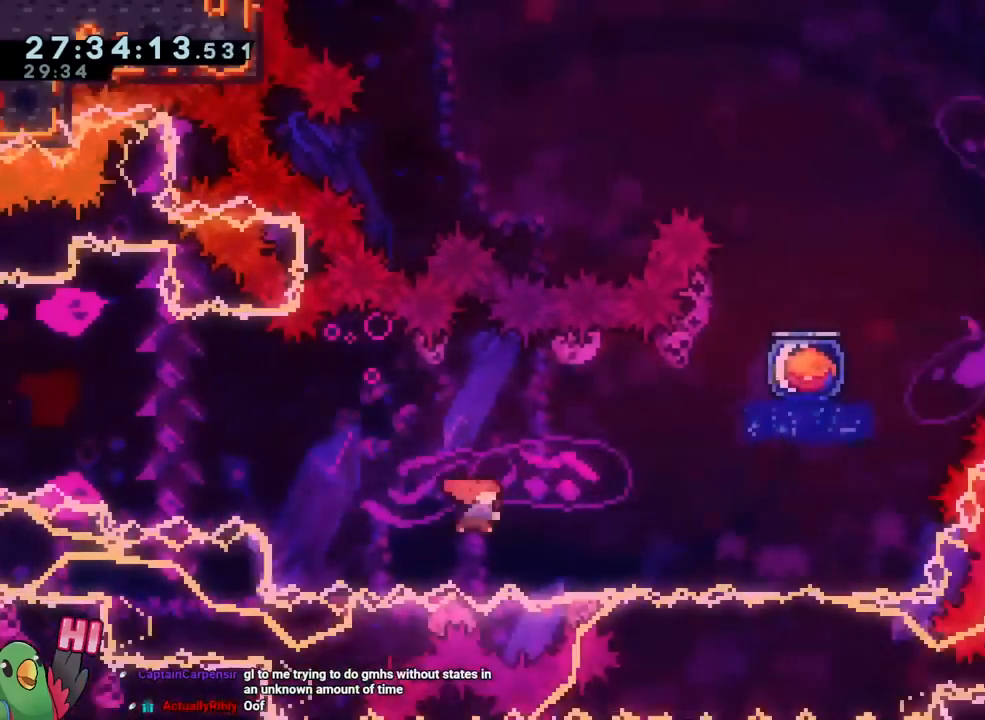
{"buttons": ["B"], "left_stick": "up-right", "right_stick": "center"}
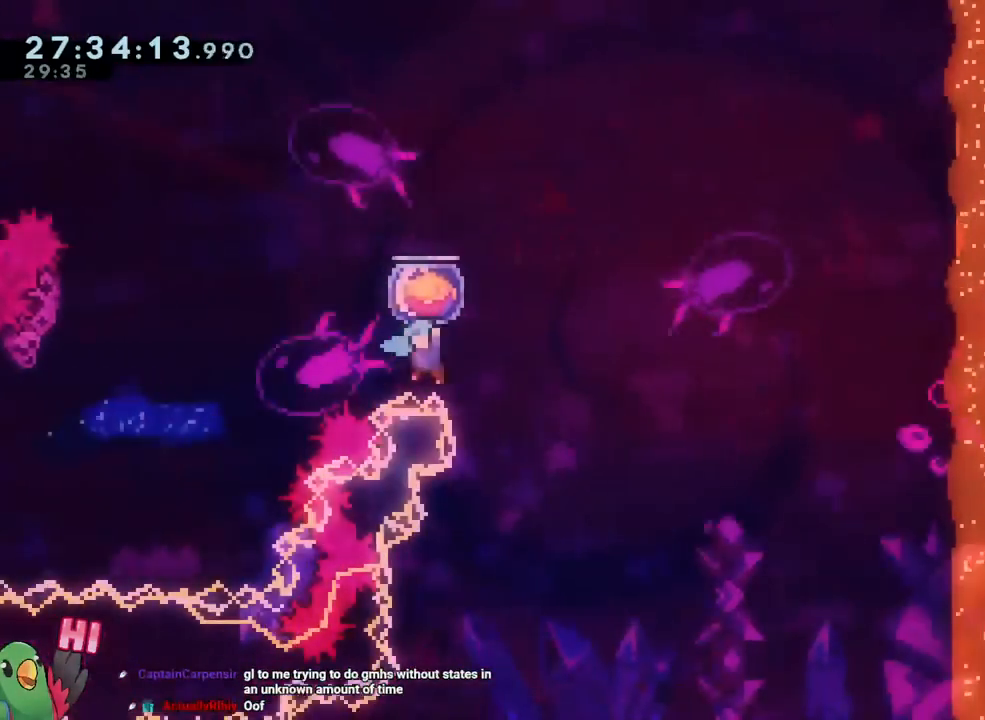
{"buttons": ["B"], "left_stick": "right", "right_stick": "center", "events": [[34, "left_stick", "up-left"], [151, "left_stick", "right"], [301, "B", "up"], [384, "B", "down"]]}
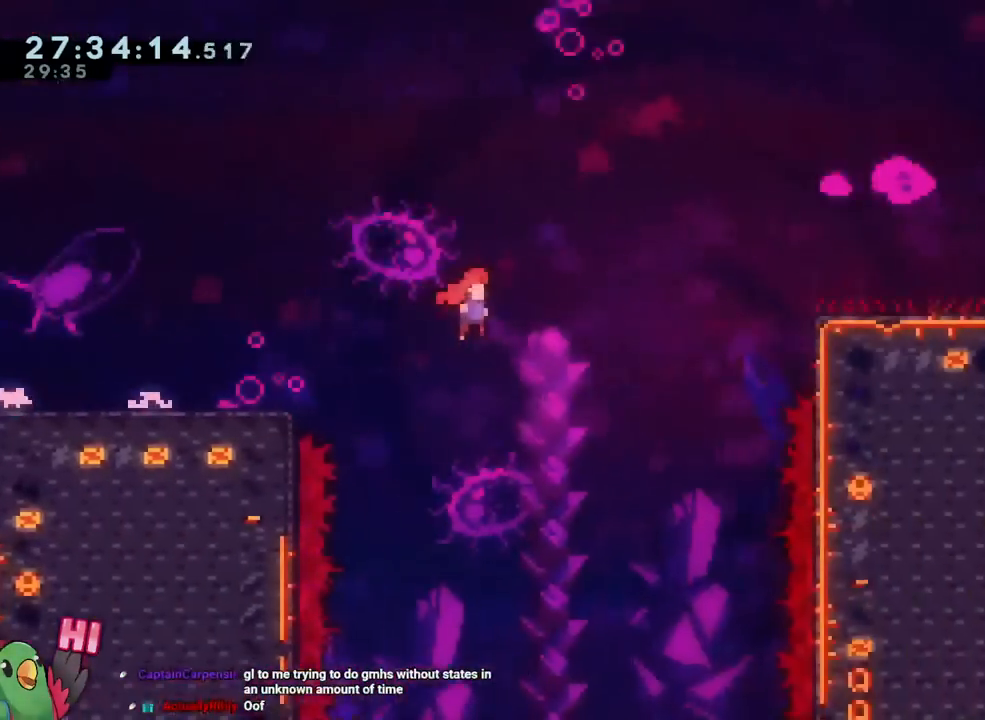
{"buttons": ["B"], "left_stick": "right", "right_stick": "center", "events": [[117, "B", "up"], [334, "B", "down"]]}
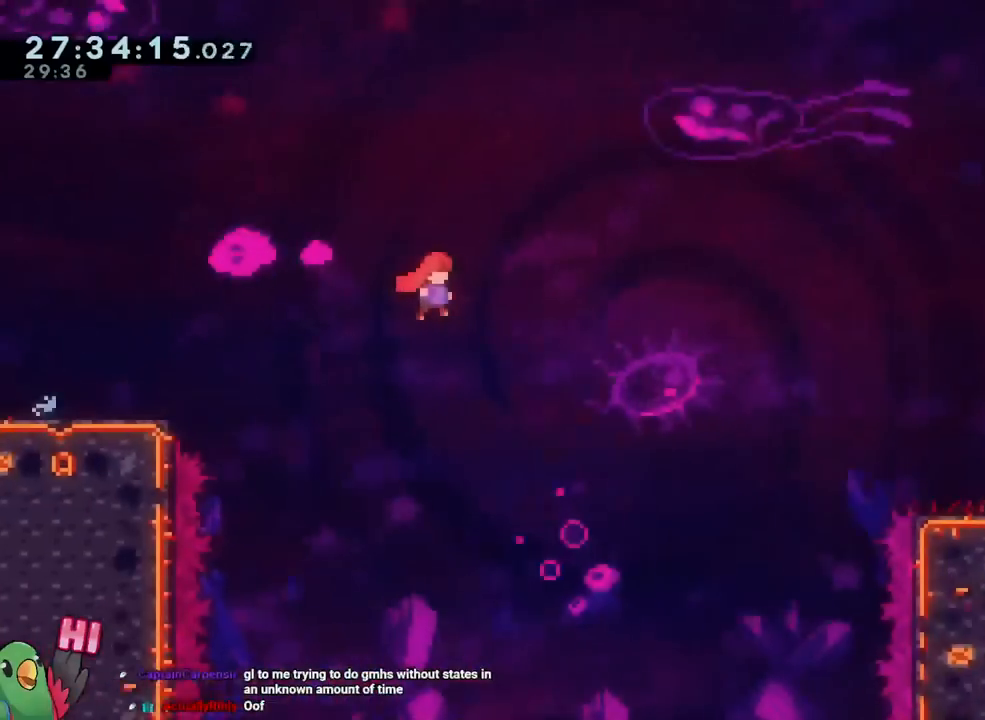
{"buttons": ["B"], "left_stick": "down-right", "right_stick": "center"}
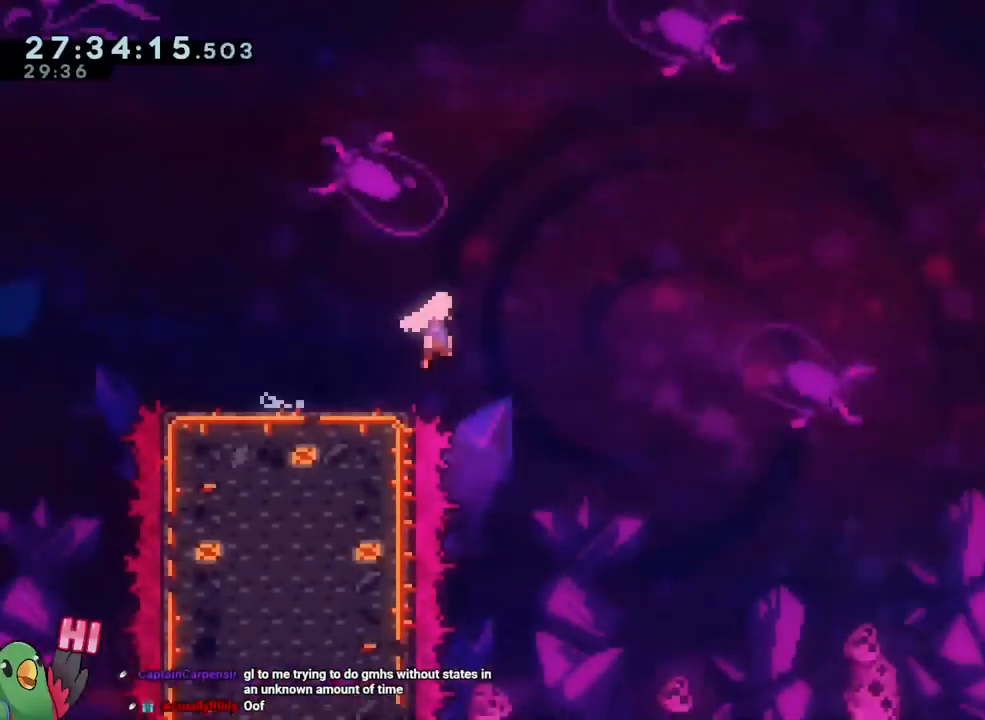
{"buttons": [], "left_stick": "right", "right_stick": "center", "events": [[83, "Y", "down"], [233, "Y", "up"], [283, "B", "up"], [417, "left_stick", "right"]]}
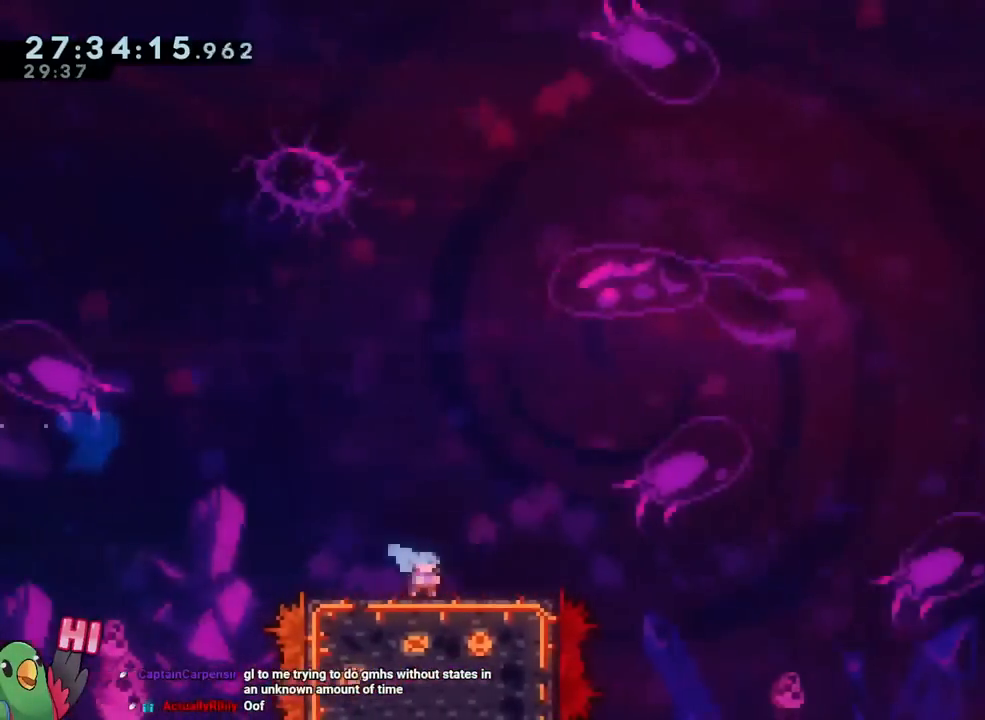
{"buttons": ["B"], "left_stick": "up-right", "right_stick": "center", "events": [[150, "B", "down"], [301, "left_stick", "up-right"]]}
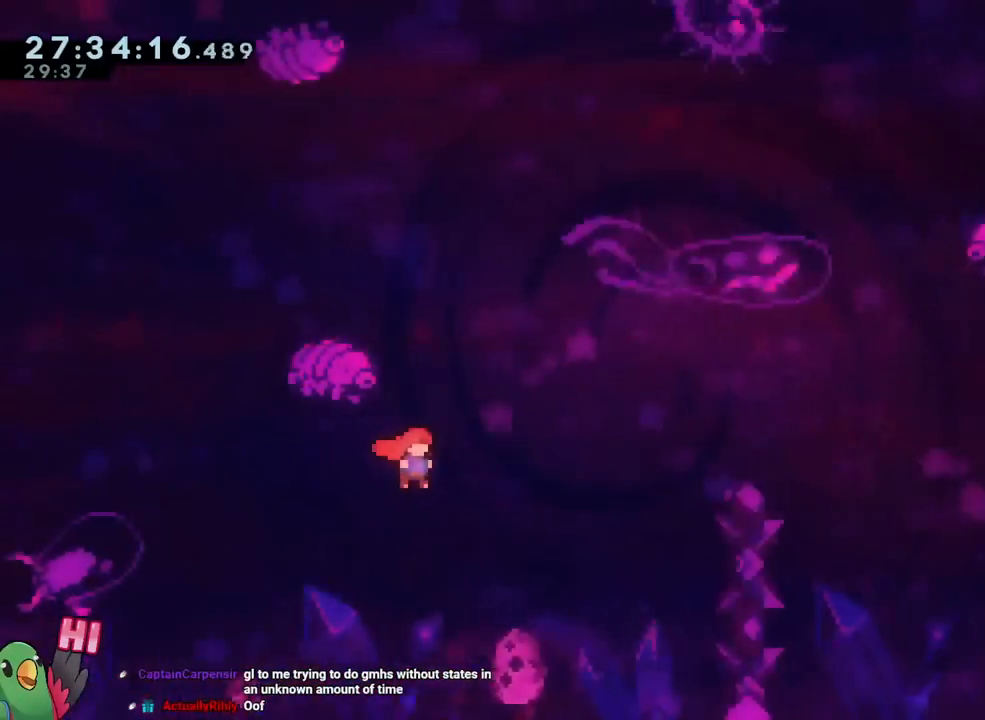
{"buttons": ["B"], "left_stick": "up-right", "right_stick": "center", "events": [[133, "X", "down"], [217, "X", "up"]]}
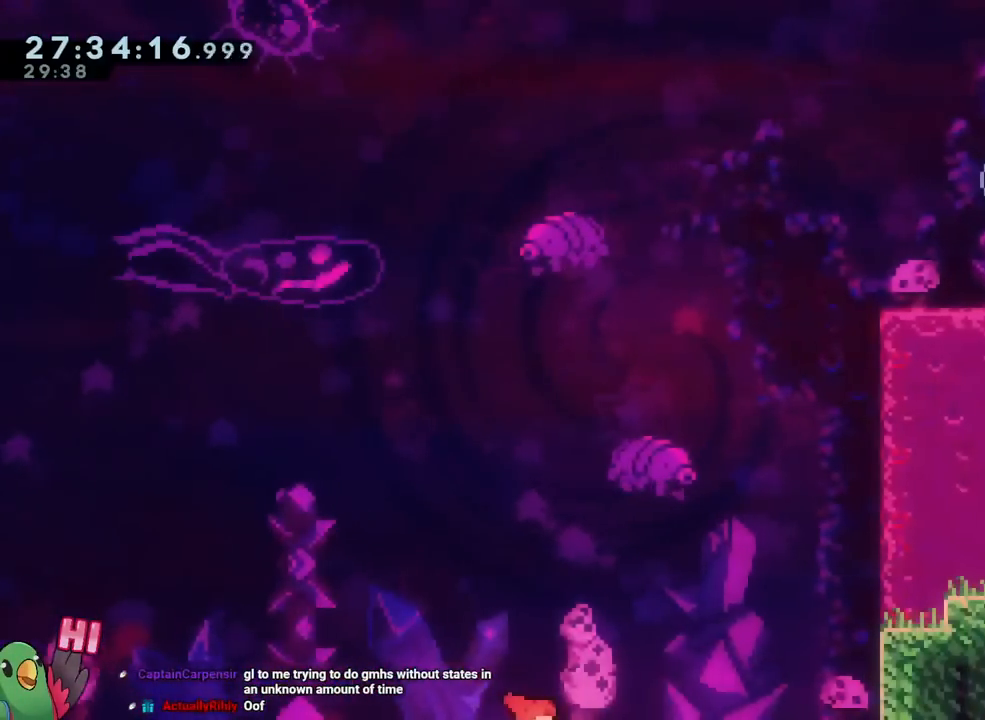
{"buttons": ["B"], "left_stick": "up-right", "right_stick": "center", "events": [[34, "Y", "down"], [201, "Y", "up"]]}
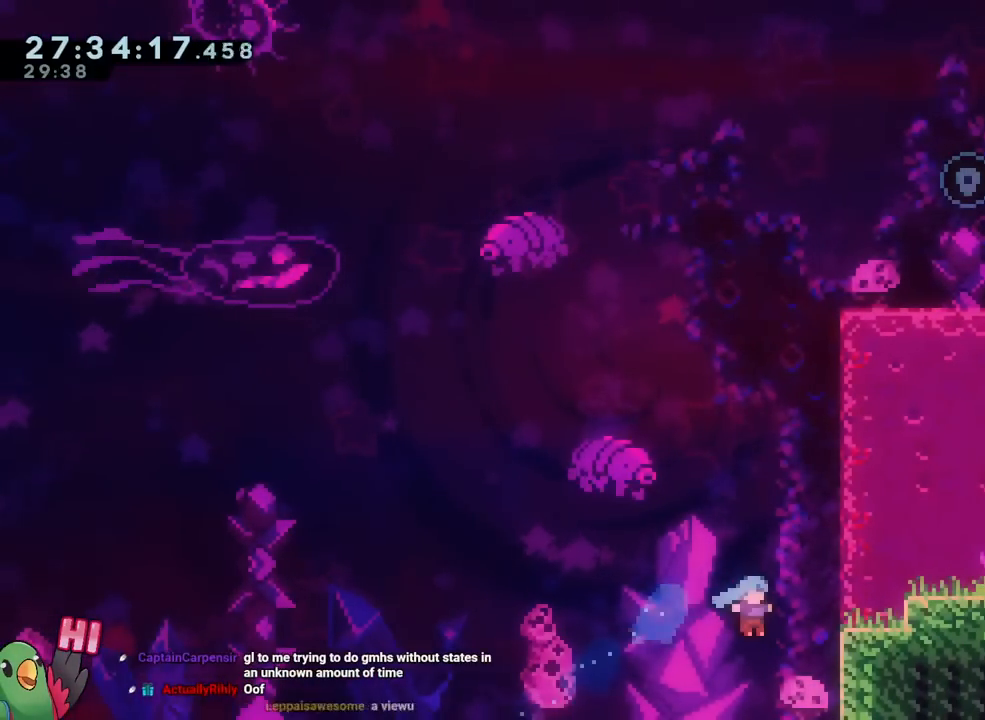
{"buttons": ["B"], "left_stick": "center", "right_stick": "center", "events": [[67, "B", "up"], [233, "B", "down"], [350, "left_stick", "right"], [484, "left_stick", "center"]]}
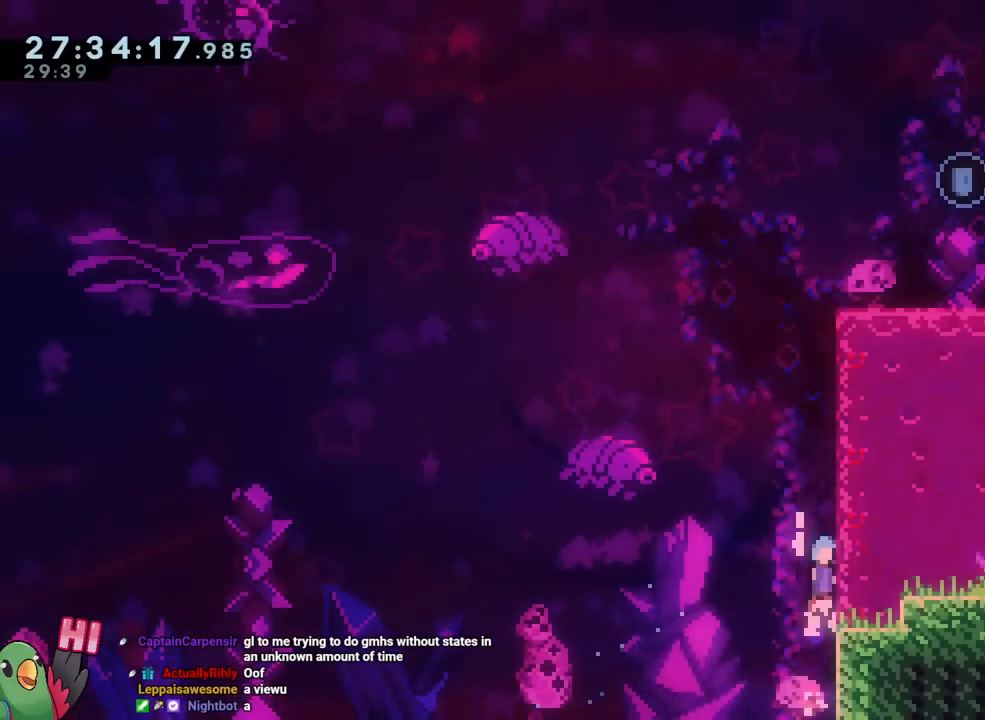
{"buttons": ["B"], "left_stick": "center", "right_stick": "center", "events": [[100, "B", "up"], [167, "B", "down"], [317, "B", "up"], [417, "B", "down"]]}
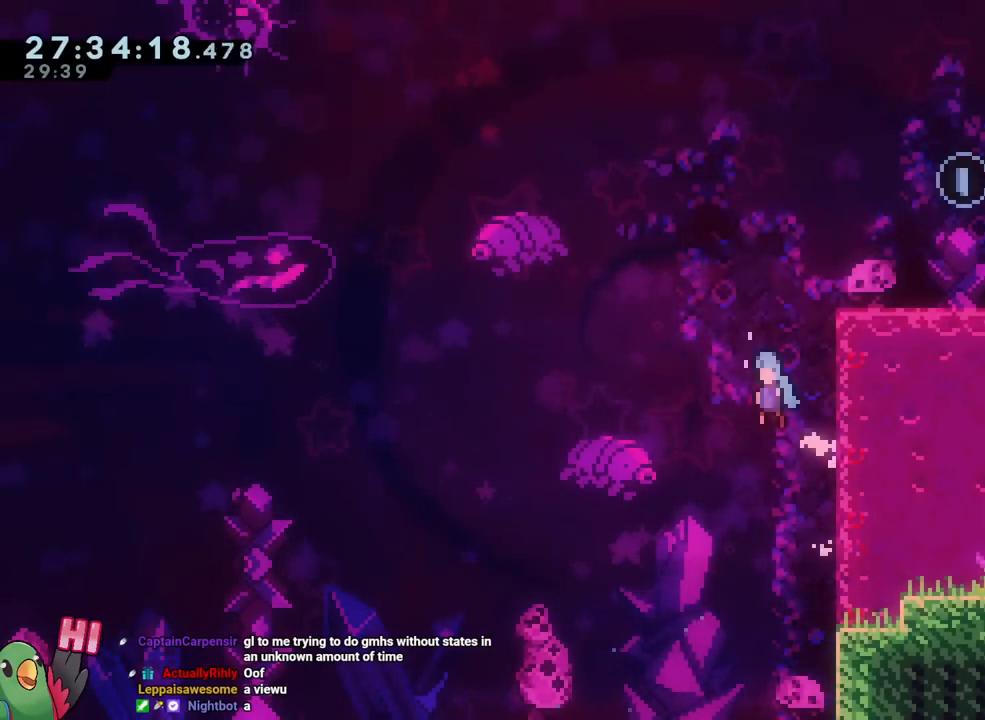
{"buttons": [], "left_stick": "right", "right_stick": "center", "events": [[50, "left_stick", "right"], [300, "B", "up"]]}
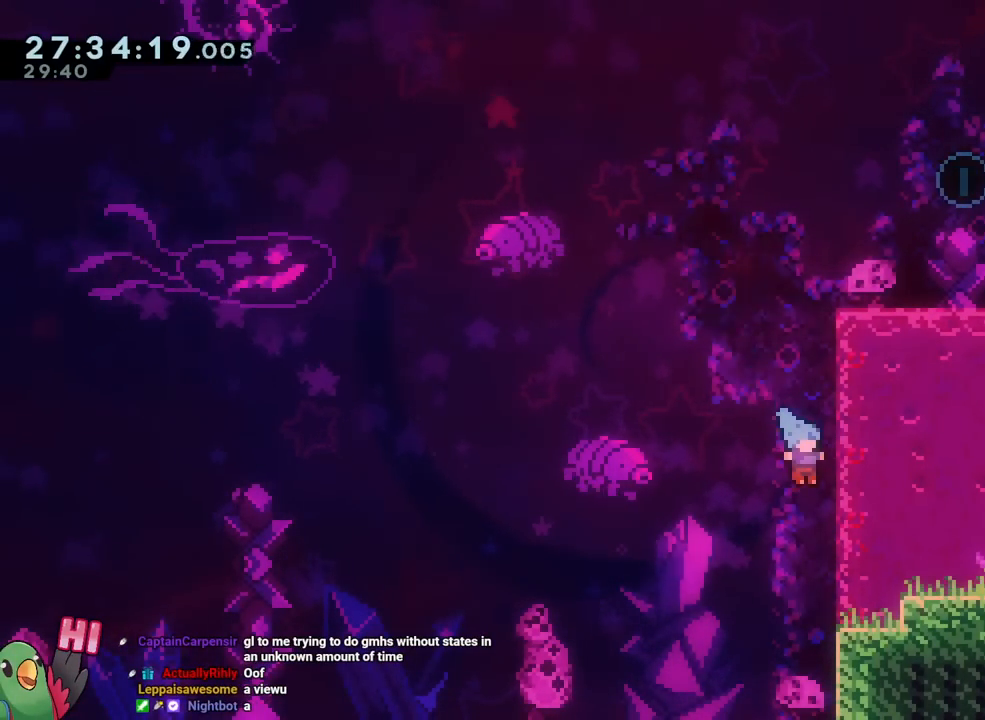
{"buttons": ["B"], "left_stick": "right", "right_stick": "center", "events": [[50, "left_stick", "center"], [116, "B", "down"], [300, "left_stick", "right"]]}
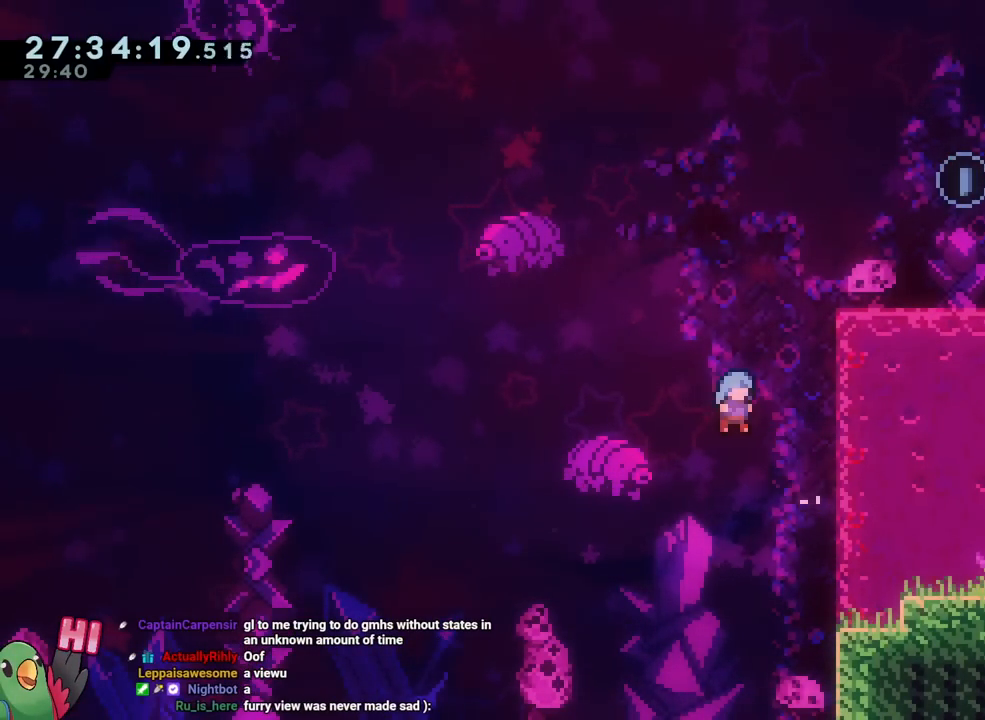
{"buttons": [], "left_stick": "up-right", "right_stick": "center", "events": [[300, "left_stick", "up-right"], [351, "B", "up"]]}
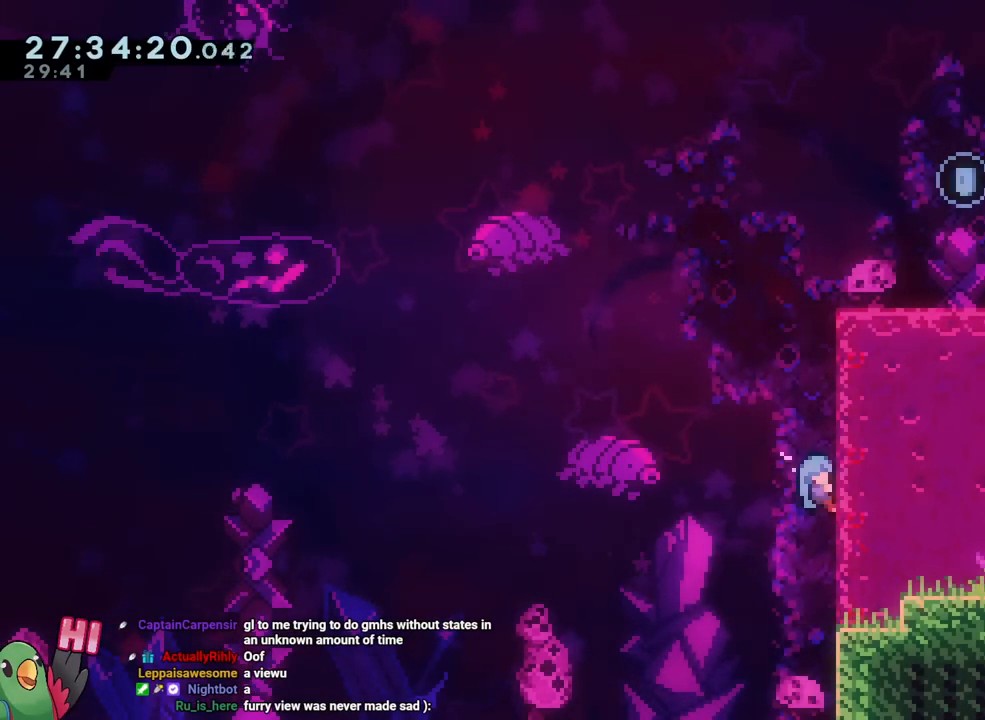
{"buttons": ["B"], "left_stick": "up", "right_stick": "center", "events": [[317, "left_stick", "up"], [500, "B", "down"]]}
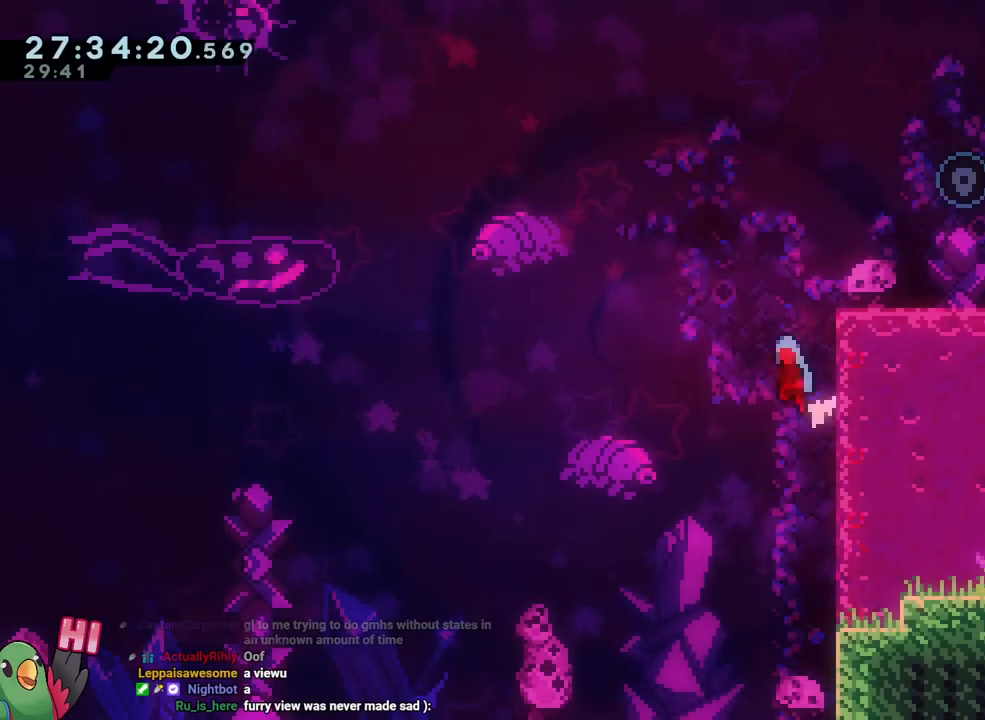
{"buttons": ["B"], "left_stick": "right", "right_stick": "center", "events": [[84, "left_stick", "center"], [134, "left_stick", "right"]]}
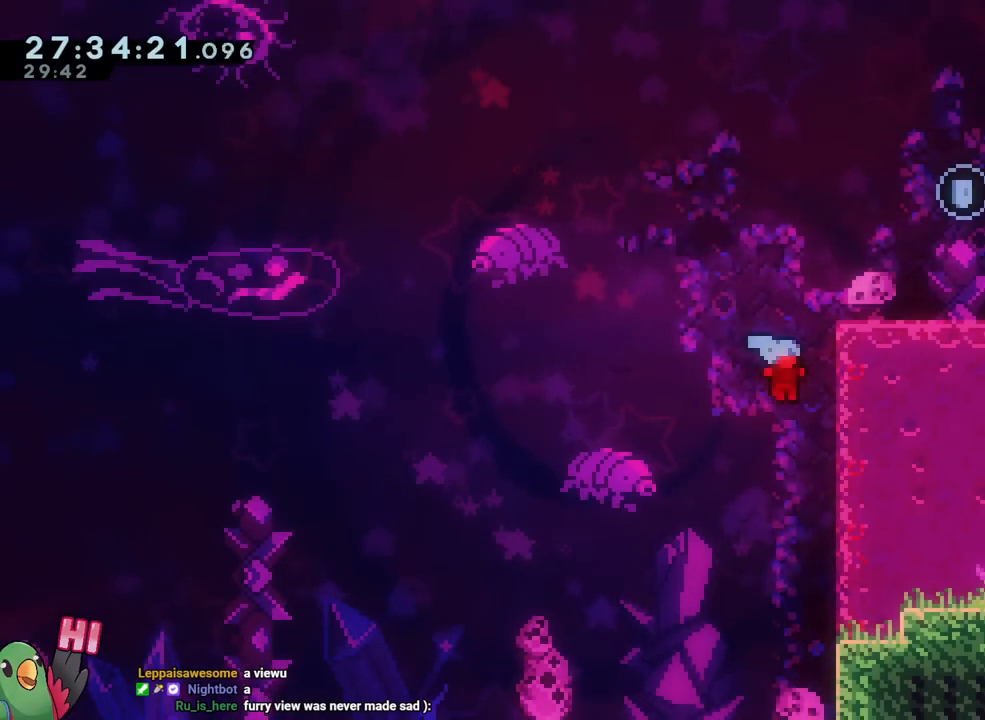
{"buttons": ["B"], "left_stick": "right", "right_stick": "center", "events": [[33, "B", "up"], [116, "left_stick", "center"], [167, "B", "down"], [350, "left_stick", "right"]]}
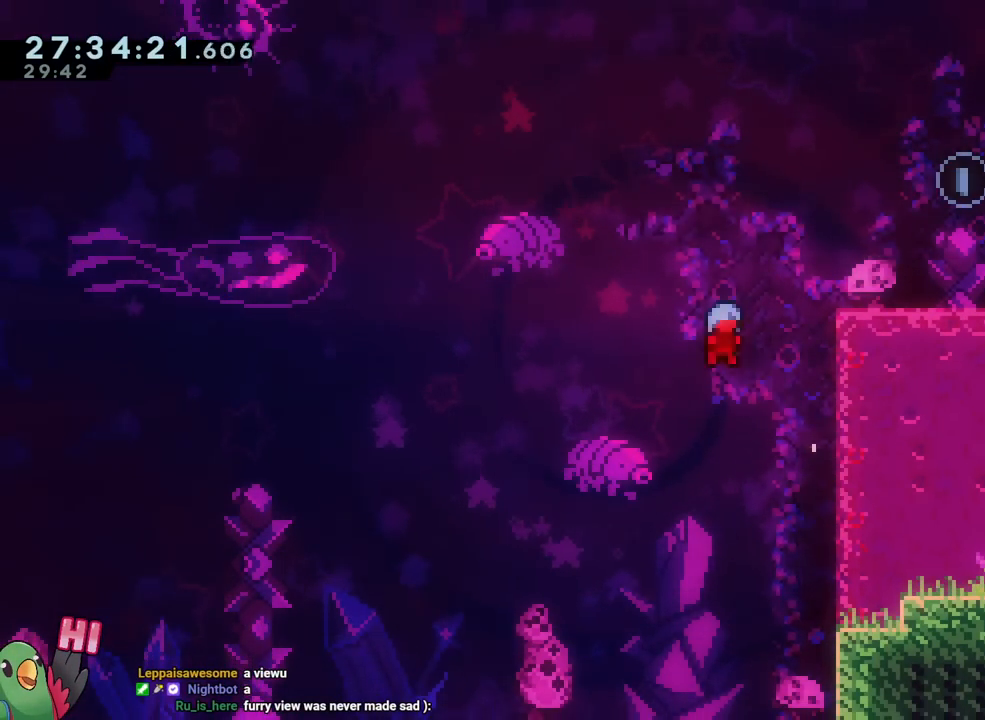
{"buttons": [], "left_stick": "center", "right_stick": "center", "events": [[100, "B", "up"], [200, "left_stick", "center"]]}
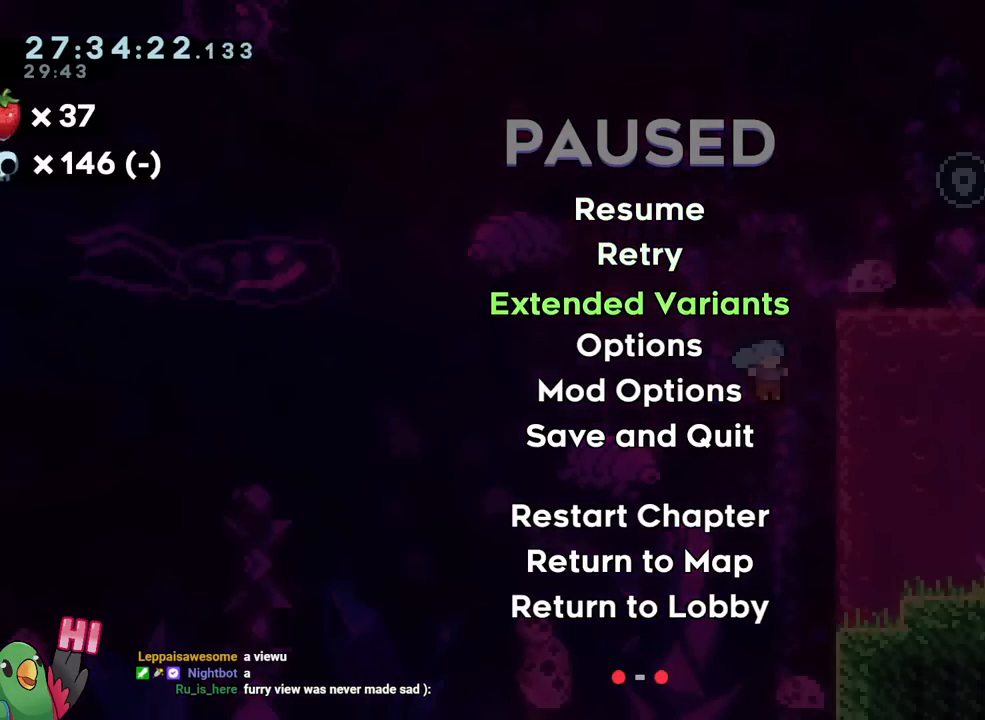
{"buttons": [], "left_stick": "center", "right_stick": "center", "events": []}
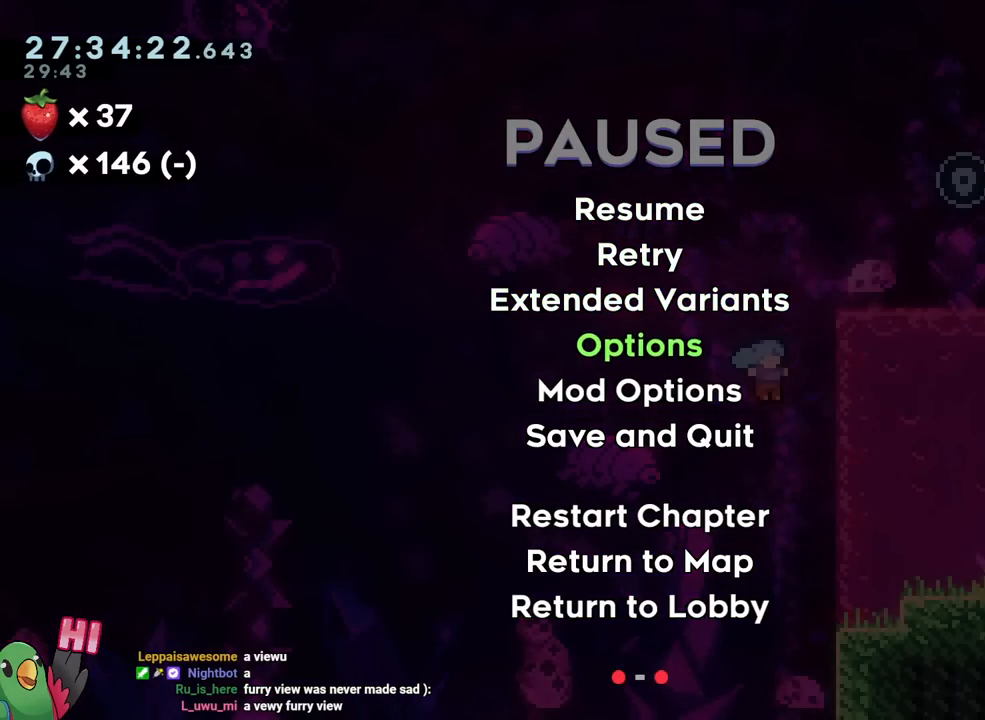
{"buttons": [], "left_stick": "center", "right_stick": "center", "events": []}